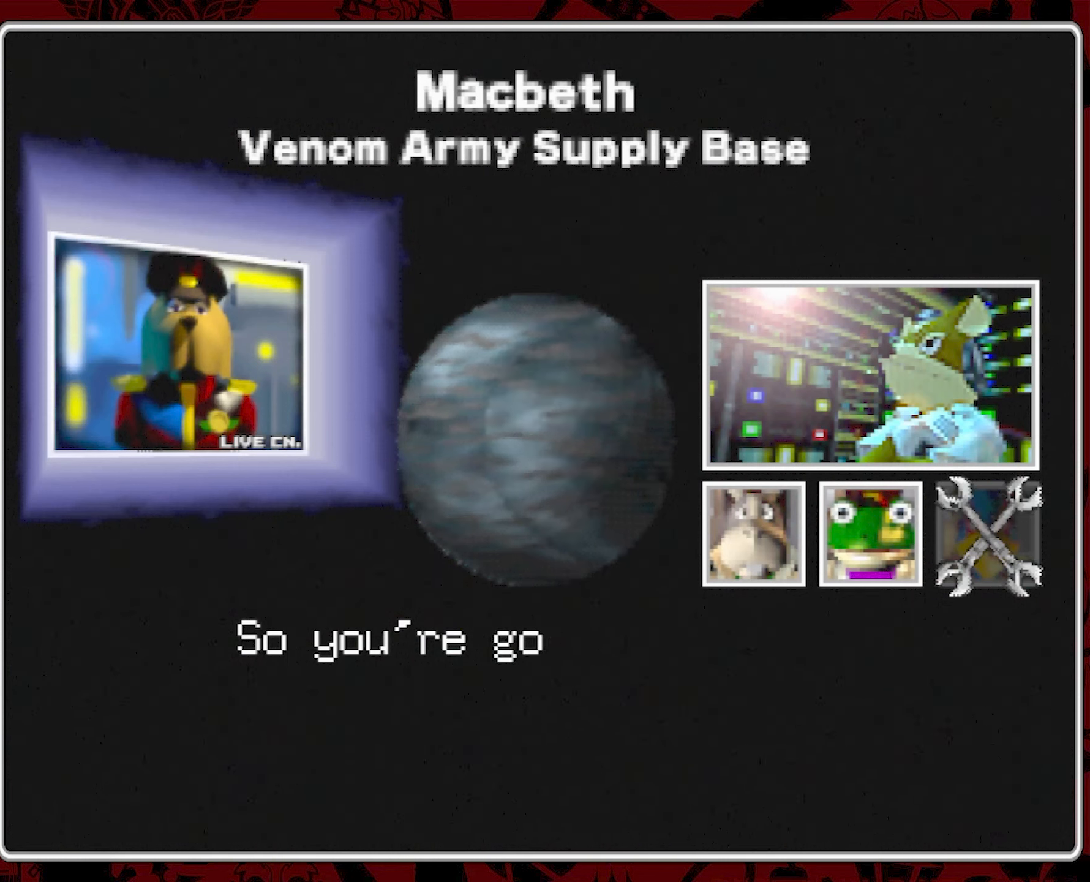
Gameplay with a controller (Nintendo layout); each line is a JSON object with the inputs held at the frame after it. "events" lists button and stick changes between this image and that frame as [ms after this image, input, new state], when the widget could be followed in between. Not read: A L3 R3.
{"buttons": [], "left_stick": "center", "right_stick": "center", "events": [[167, "B", "down"], [300, "B", "up"]]}
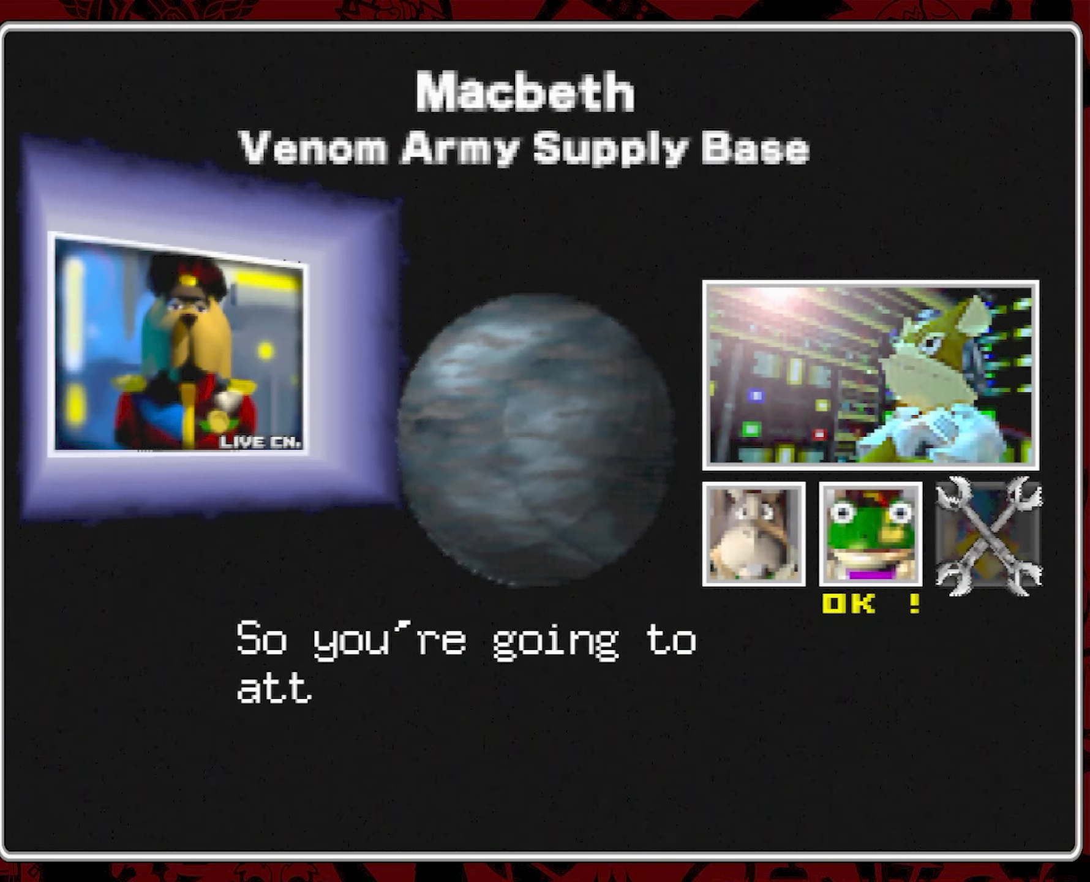
{"buttons": [], "left_stick": "center", "right_stick": "center", "events": []}
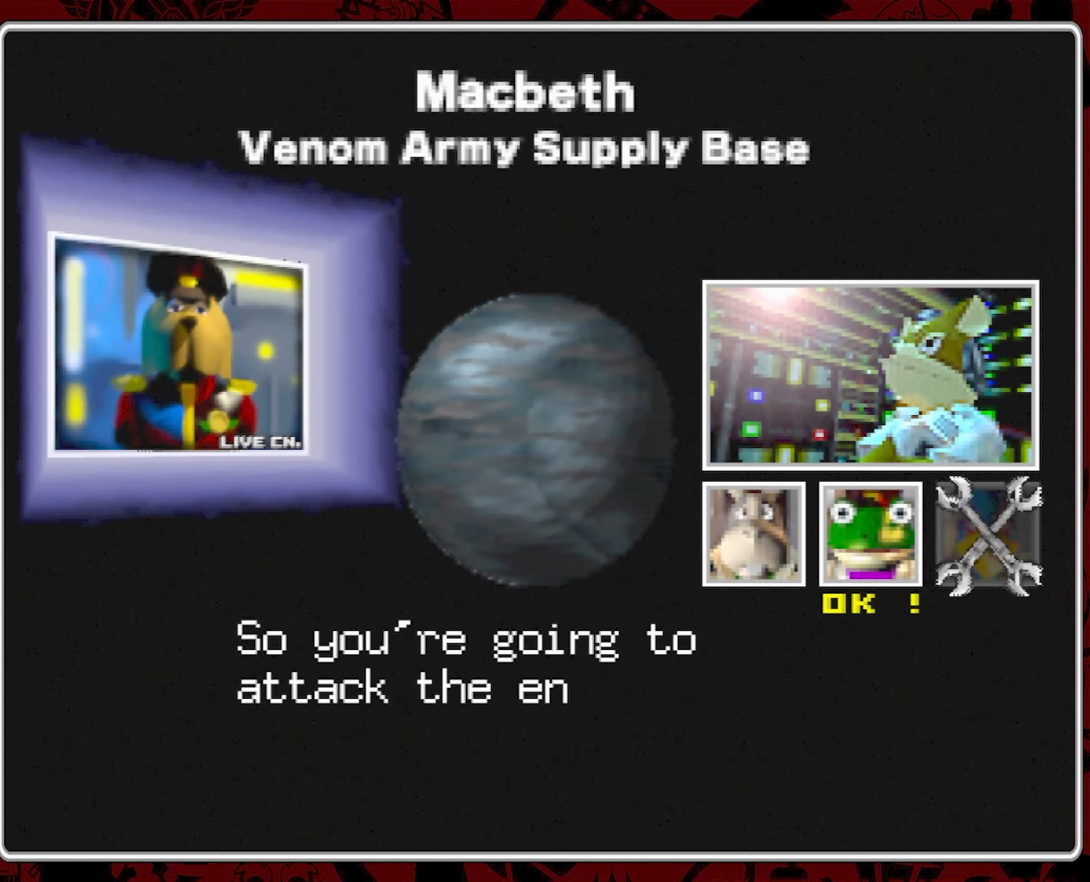
{"buttons": [], "left_stick": "center", "right_stick": "center", "events": [[17, "START", "down"], [167, "START", "up"]]}
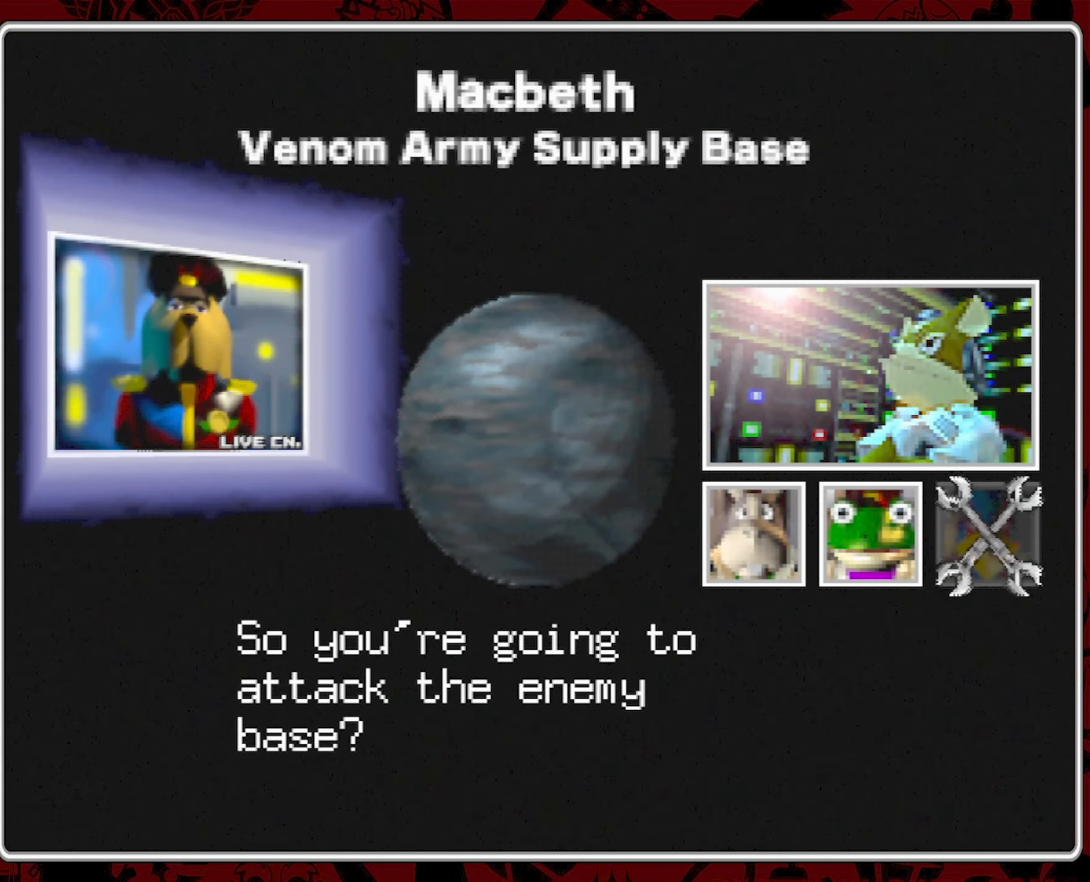
{"buttons": [], "left_stick": "center", "right_stick": "center", "events": []}
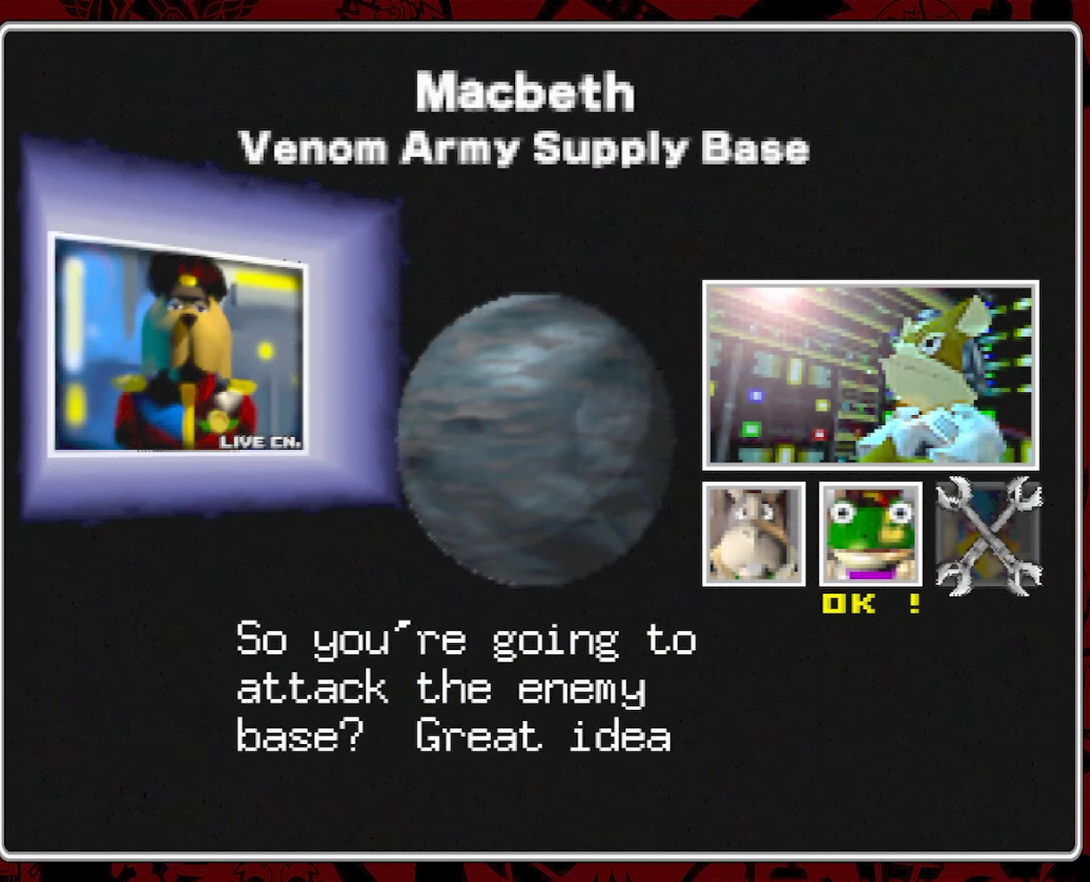
{"buttons": [], "left_stick": "center", "right_stick": "center", "events": []}
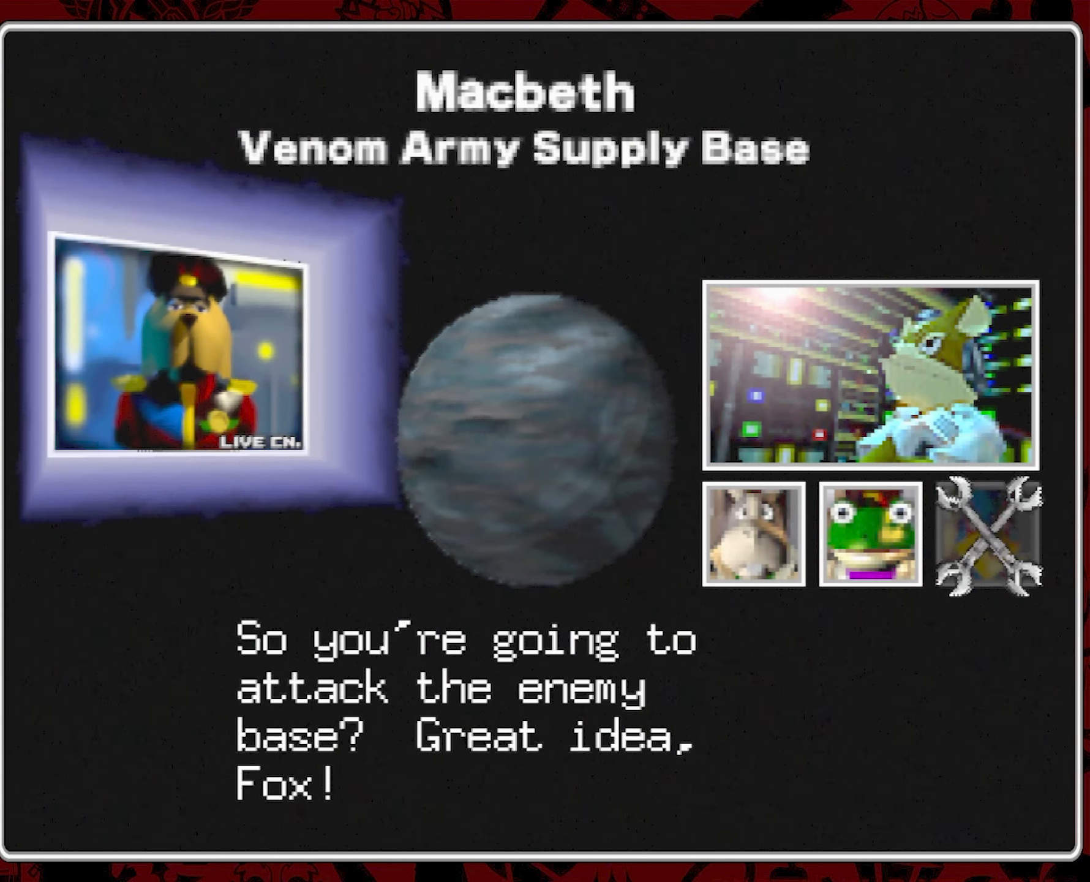
{"buttons": [], "left_stick": "center", "right_stick": "center", "events": []}
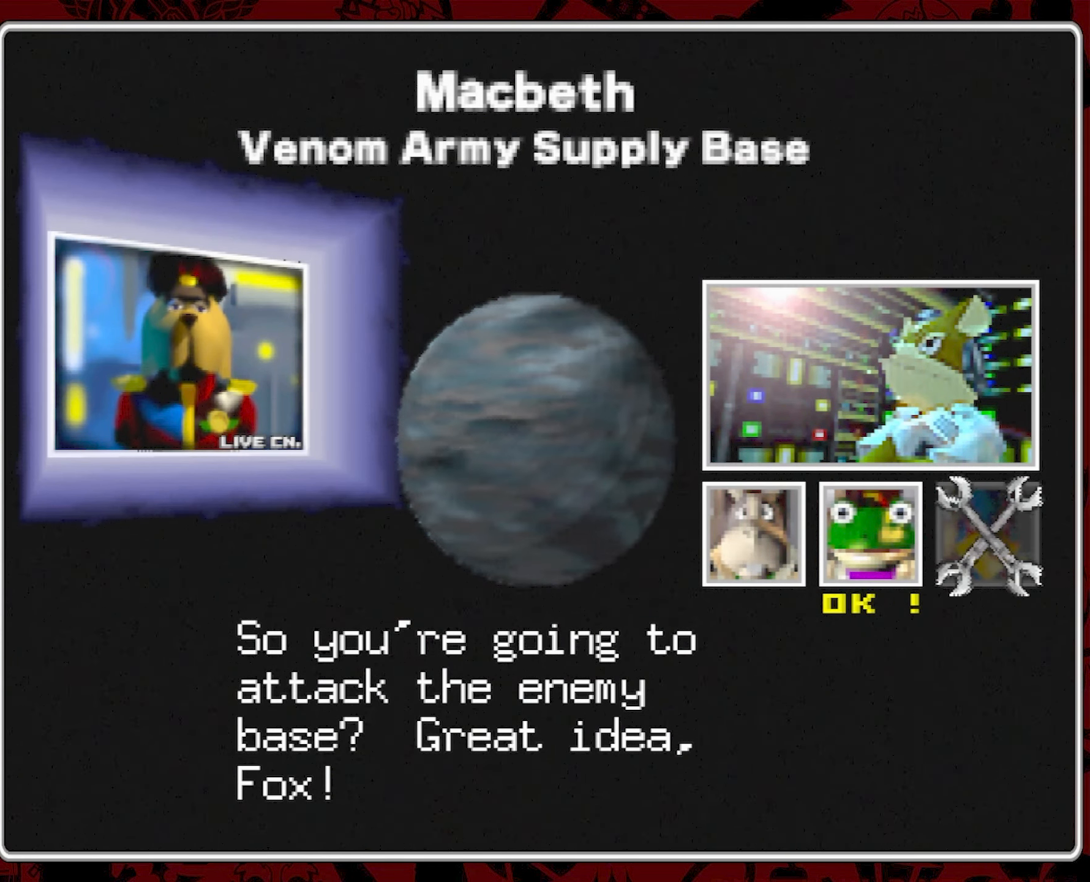
{"buttons": ["START"], "left_stick": "center", "right_stick": "center", "events": [[383, "START", "down"]]}
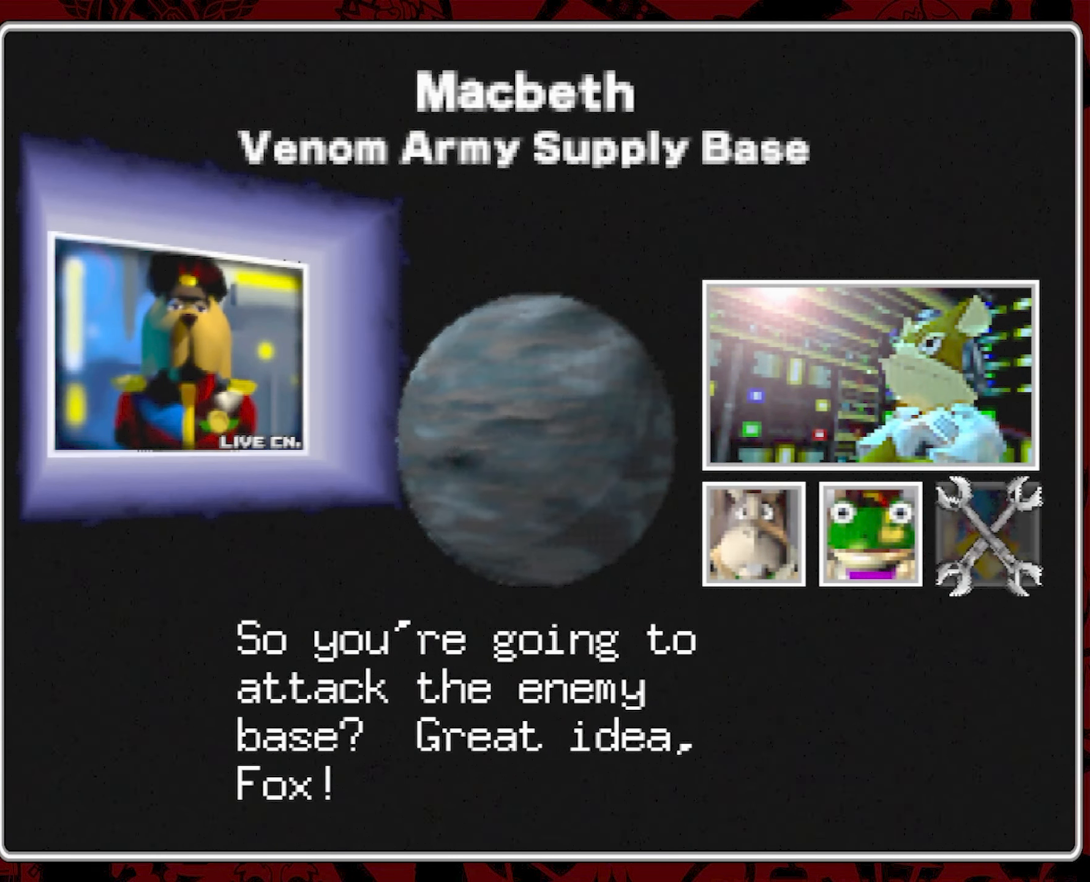
{"buttons": [], "left_stick": "center", "right_stick": "center", "events": [[150, "START", "up"], [250, "START", "down"], [433, "START", "up"]]}
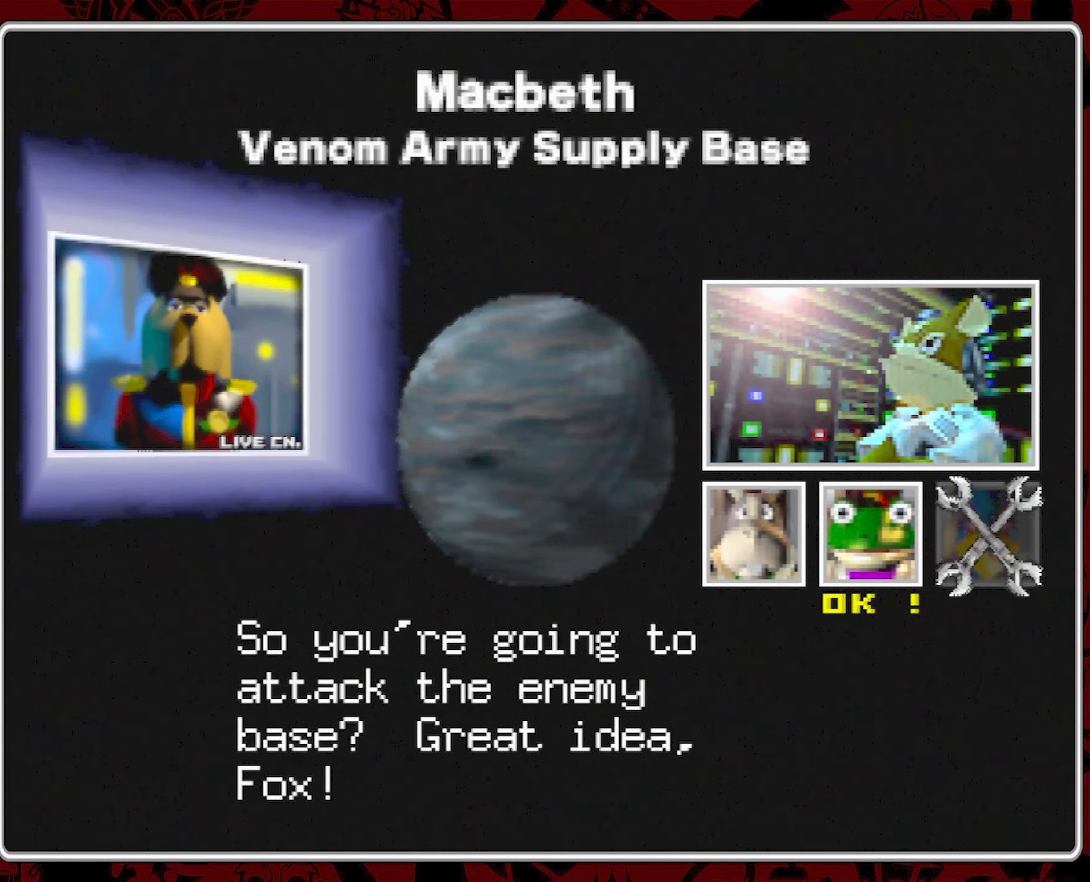
{"buttons": [], "left_stick": "center", "right_stick": "center", "events": []}
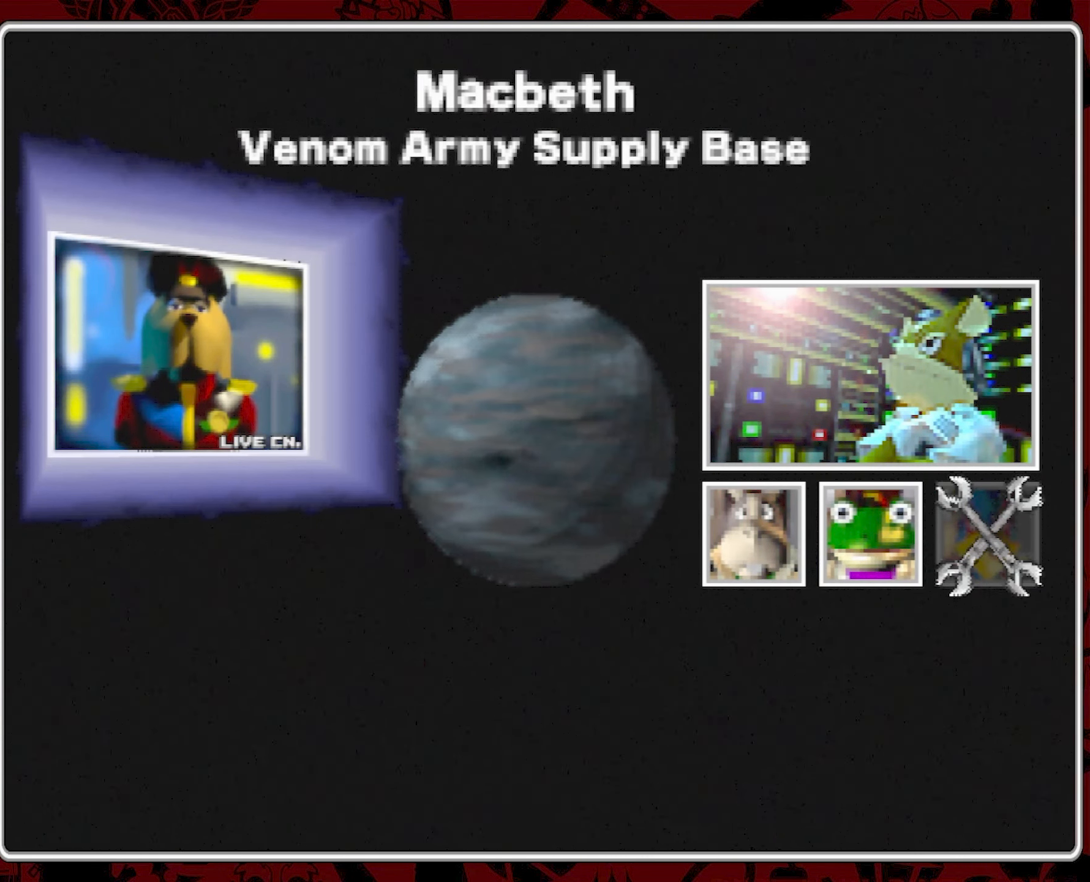
{"buttons": [], "left_stick": "center", "right_stick": "center", "events": []}
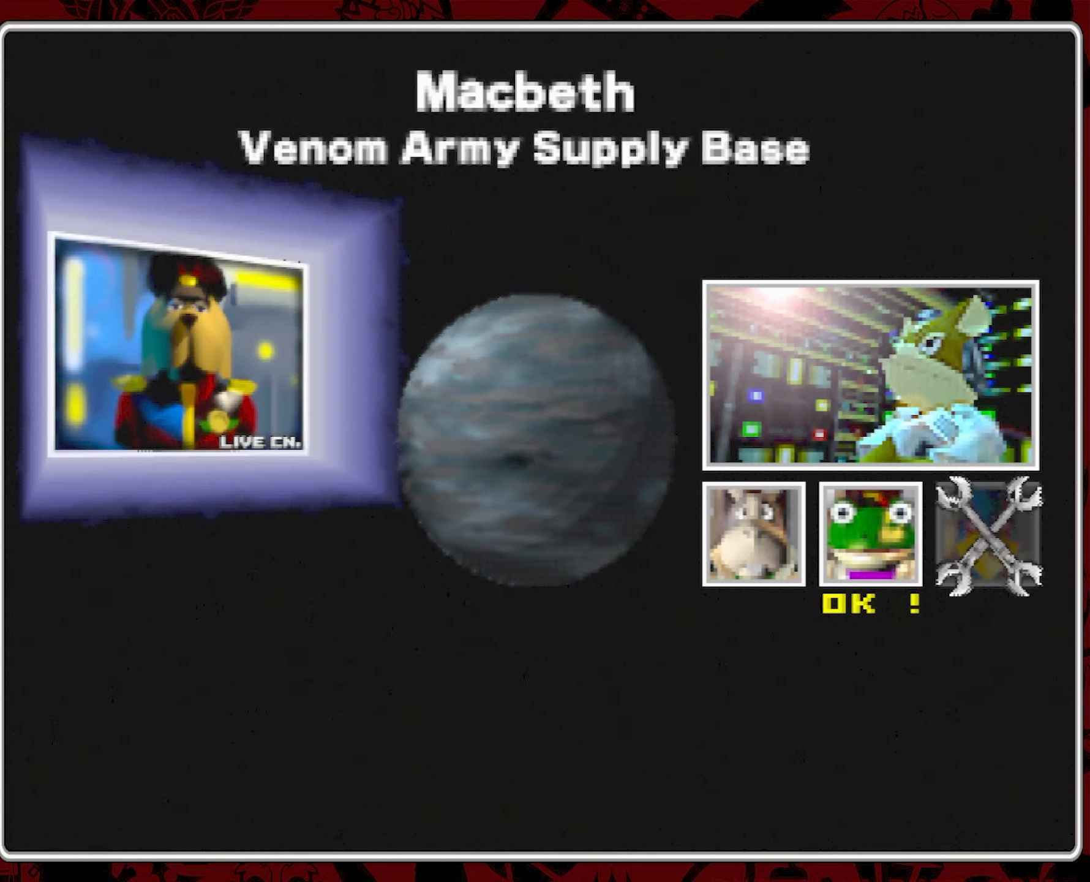
{"buttons": [], "left_stick": "center", "right_stick": "center", "events": []}
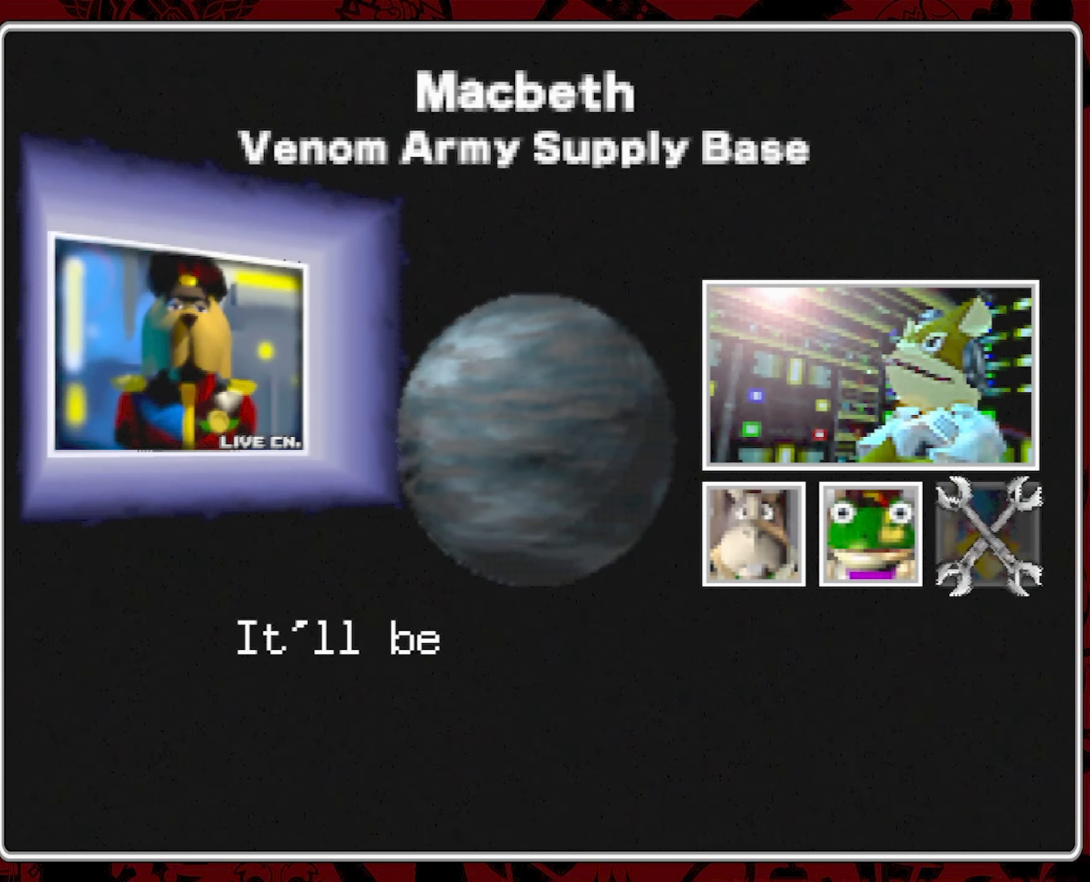
{"buttons": [], "left_stick": "center", "right_stick": "center", "events": []}
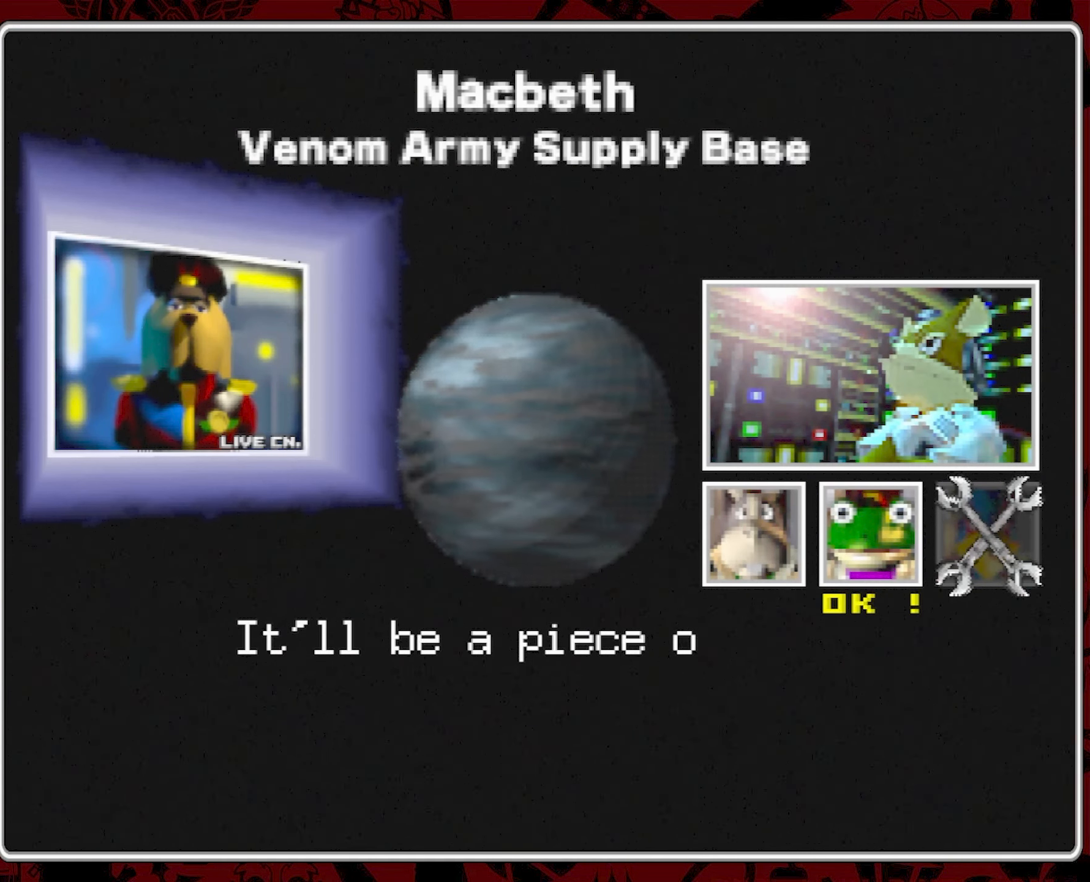
{"buttons": [], "left_stick": "center", "right_stick": "center", "events": []}
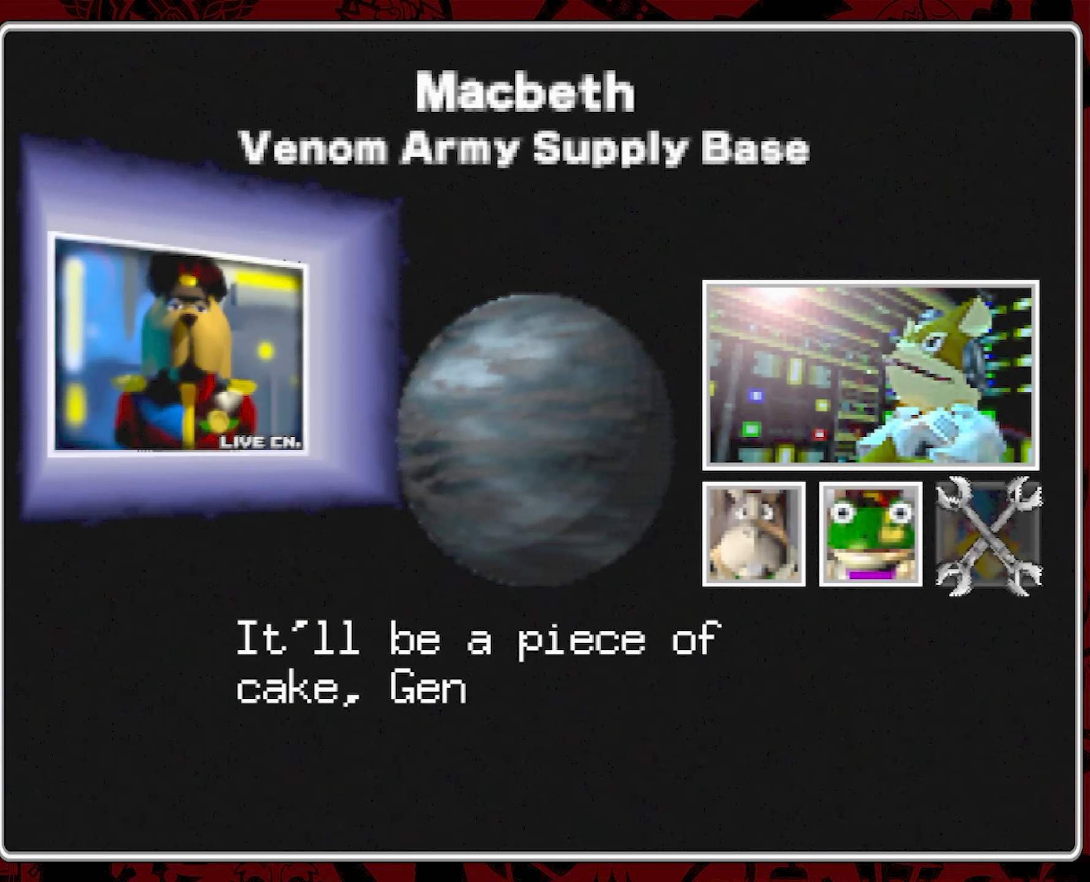
{"buttons": [], "left_stick": "center", "right_stick": "center", "events": []}
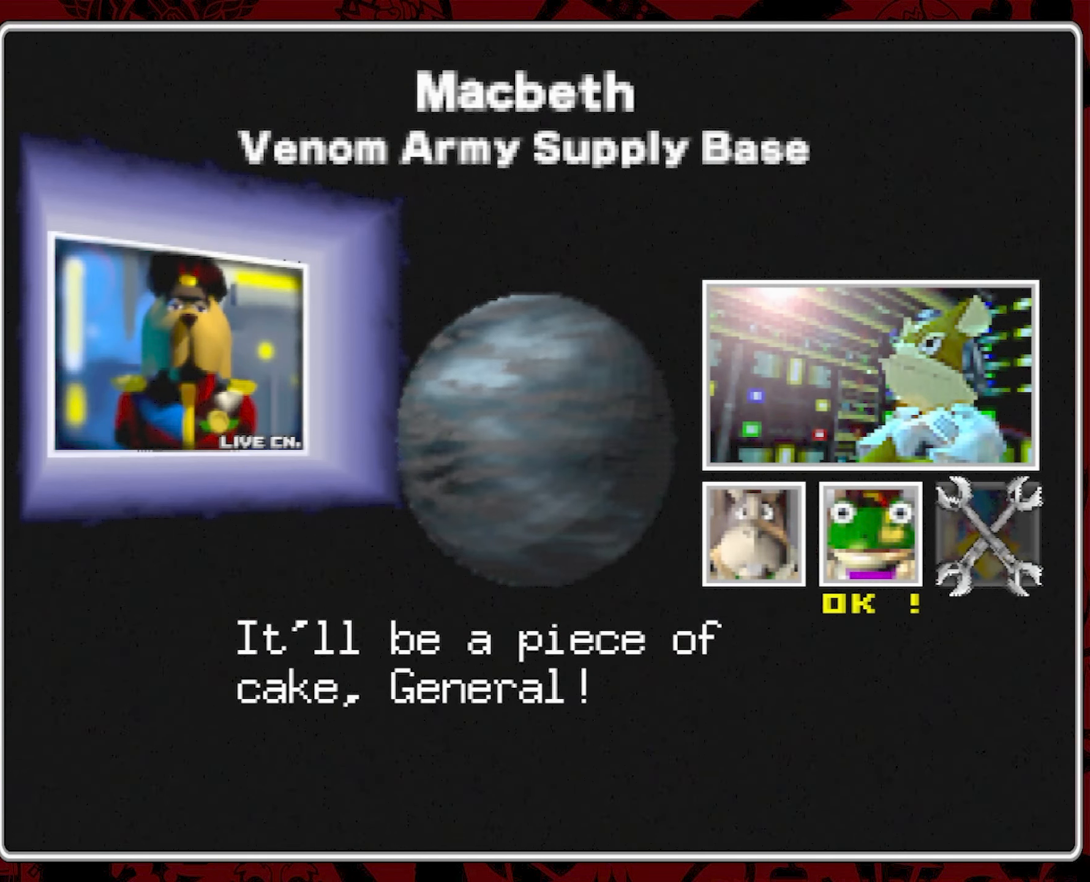
{"buttons": [], "left_stick": "center", "right_stick": "center", "events": [[167, "START", "down"], [334, "START", "up"]]}
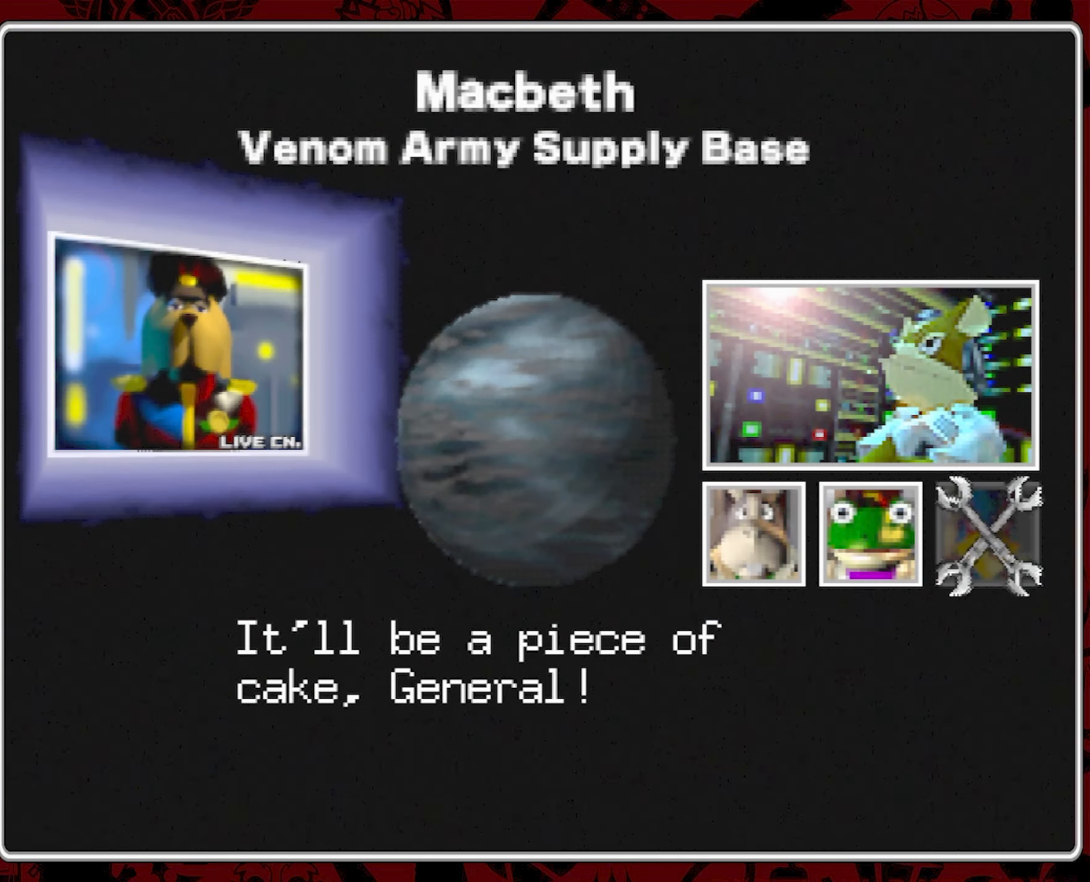
{"buttons": ["B"], "left_stick": "center", "right_stick": "center", "events": [[450, "B", "down"]]}
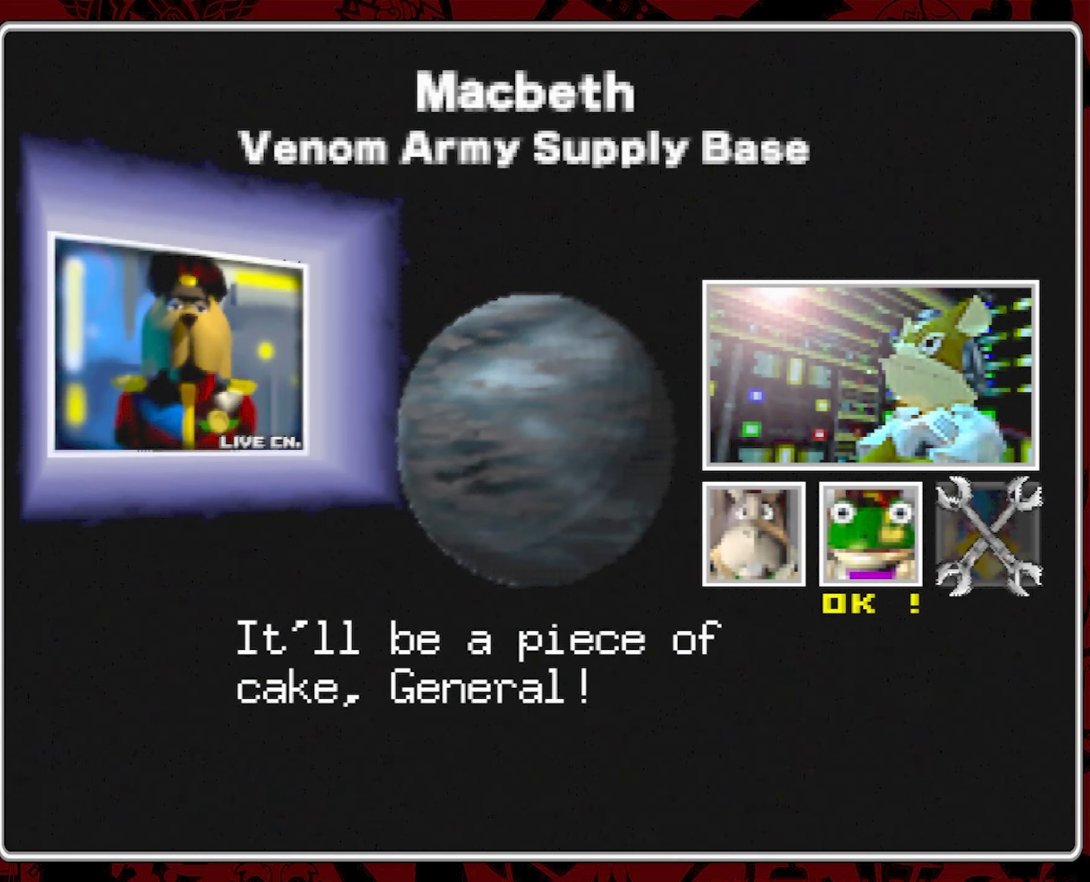
{"buttons": [], "left_stick": "center", "right_stick": "center", "events": [[100, "B", "up"]]}